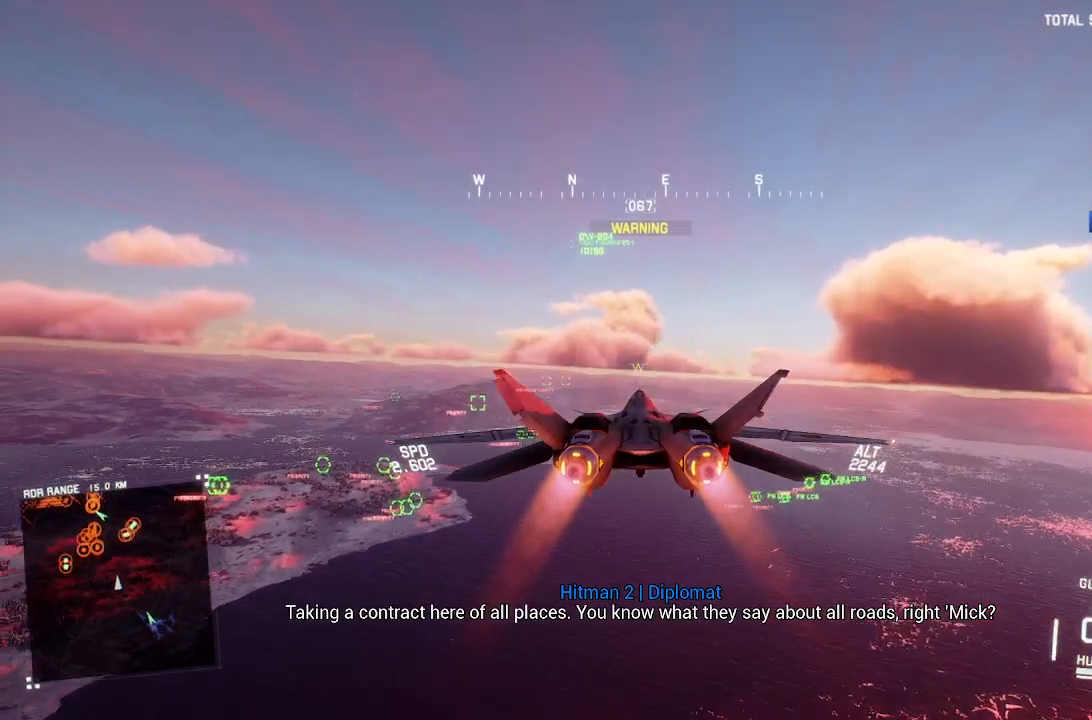
Gameplay with a controller (Xbox layout); each line is a JSON object with the inputs held at the frame after it. "events" lists button and stick changes between this image and that frame as [ms after this image, input, new state], when the widget could be followed in between. Not read: R3.
{"buttons": ["L1", "R2"], "left_stick": "up", "right_stick": "center", "events": [[17, "left_stick", "center"], [350, "Y", "down"], [383, "L1", "down"], [400, "left_stick", "up"], [417, "Y", "up"]]}
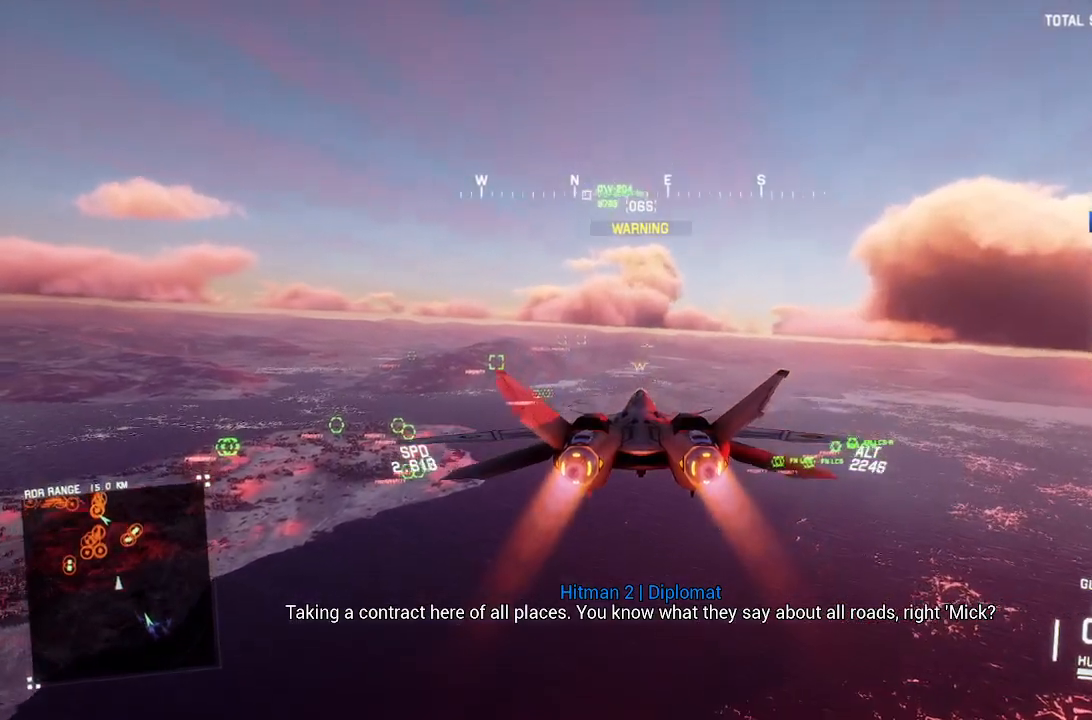
{"buttons": ["R1", "R2"], "left_stick": "center", "right_stick": "center", "events": [[133, "L1", "up"], [200, "left_stick", "right"], [233, "R1", "down"], [267, "left_stick", "center"]]}
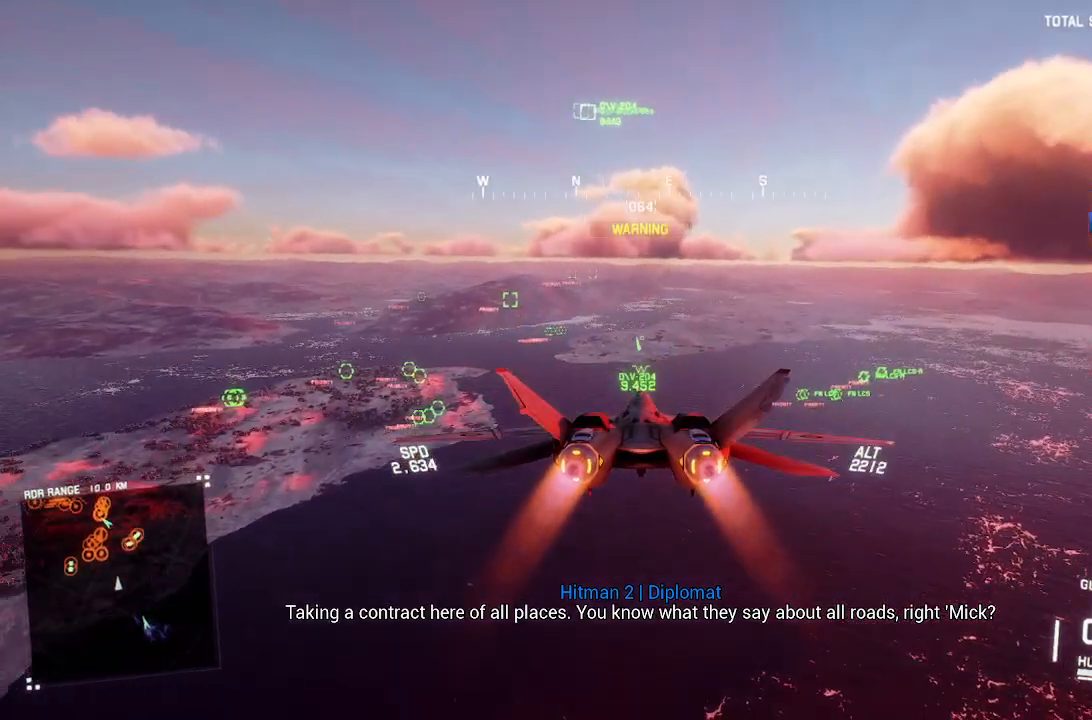
{"buttons": ["Y", "R1", "R2"], "left_stick": "up-right", "right_stick": "center", "events": [[17, "Y", "down"], [117, "Y", "up"], [300, "left_stick", "up"], [433, "Y", "down"], [467, "left_stick", "up-right"]]}
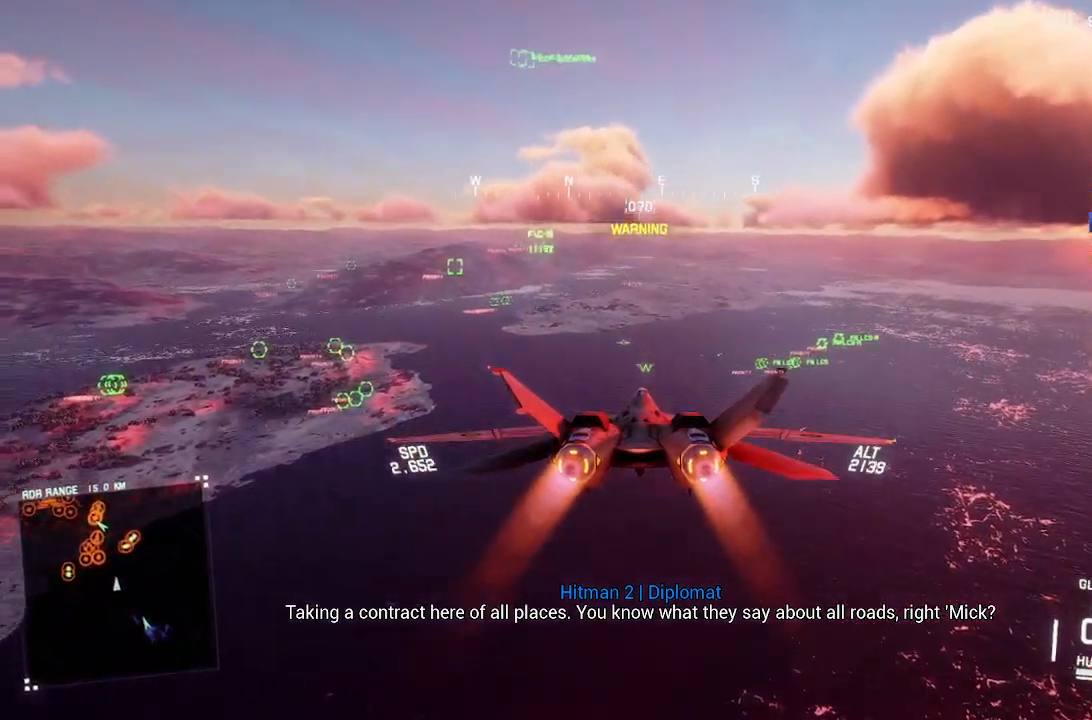
{"buttons": ["R2"], "left_stick": "down-left", "right_stick": "center"}
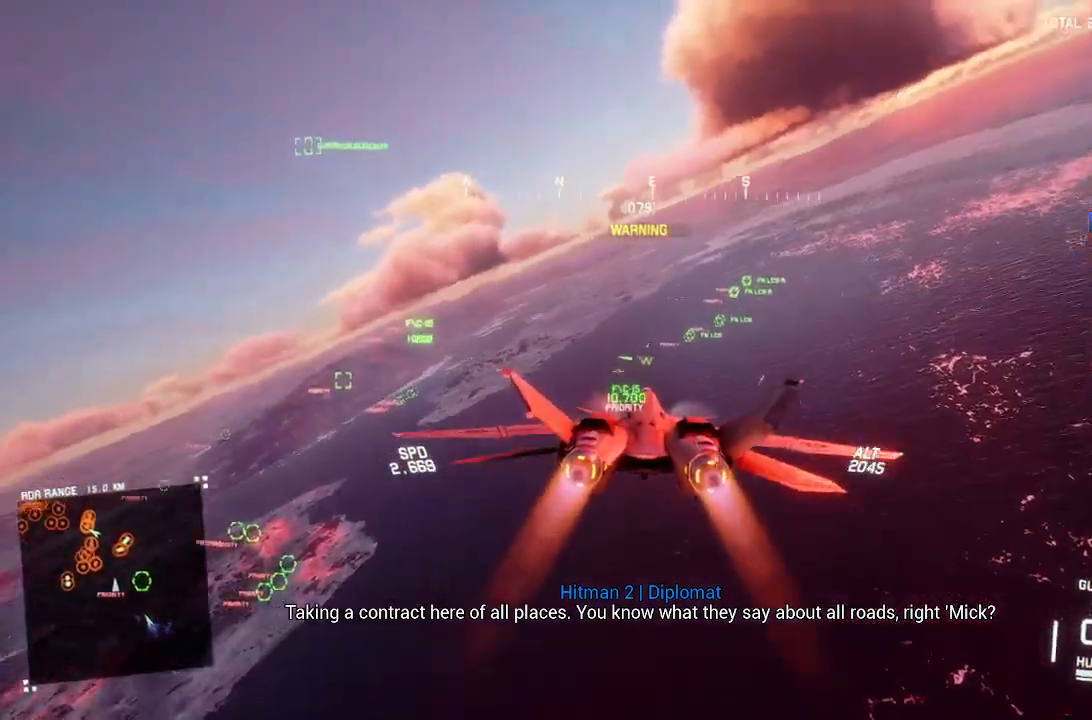
{"buttons": ["Y", "L1", "R2"], "left_stick": "down-right", "right_stick": "center", "events": [[33, "L1", "down"], [33, "left_stick", "up-left"], [100, "Y", "down"], [167, "Y", "up"], [200, "left_stick", "center"], [483, "Y", "down"], [500, "left_stick", "down-right"]]}
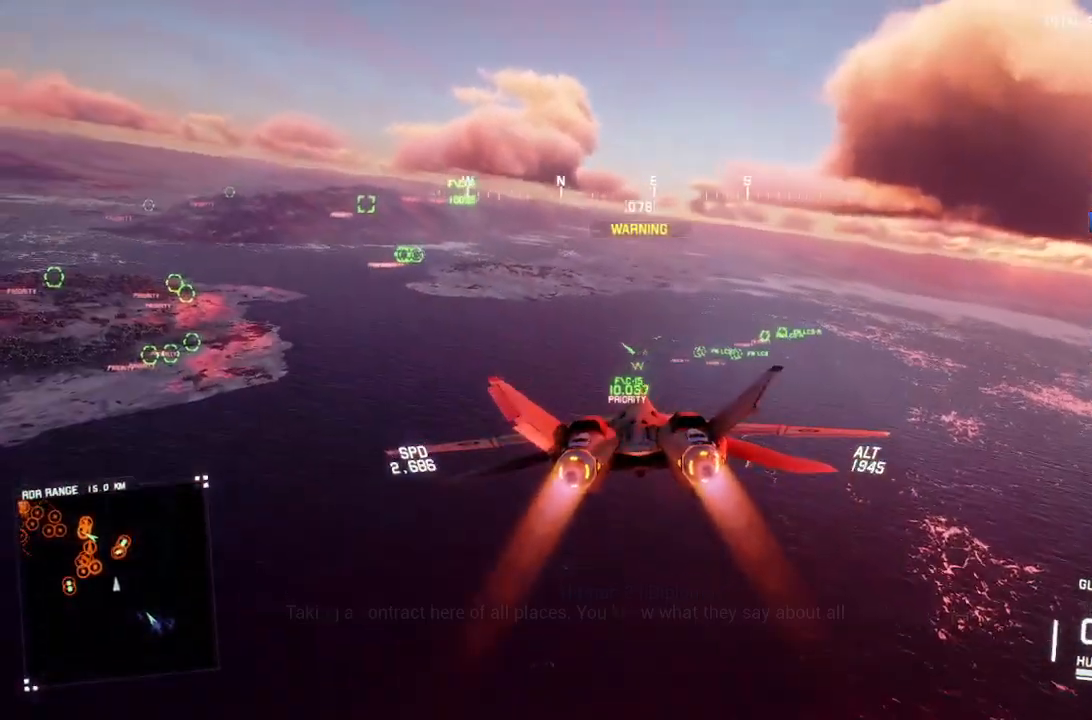
{"buttons": ["L1", "R2"], "left_stick": "down-left", "right_stick": "center", "events": [[17, "L1", "up"], [67, "Y", "up"], [133, "R1", "down"], [167, "left_stick", "center"], [333, "left_stick", "down-left"], [350, "R1", "up"], [417, "L1", "down"]]}
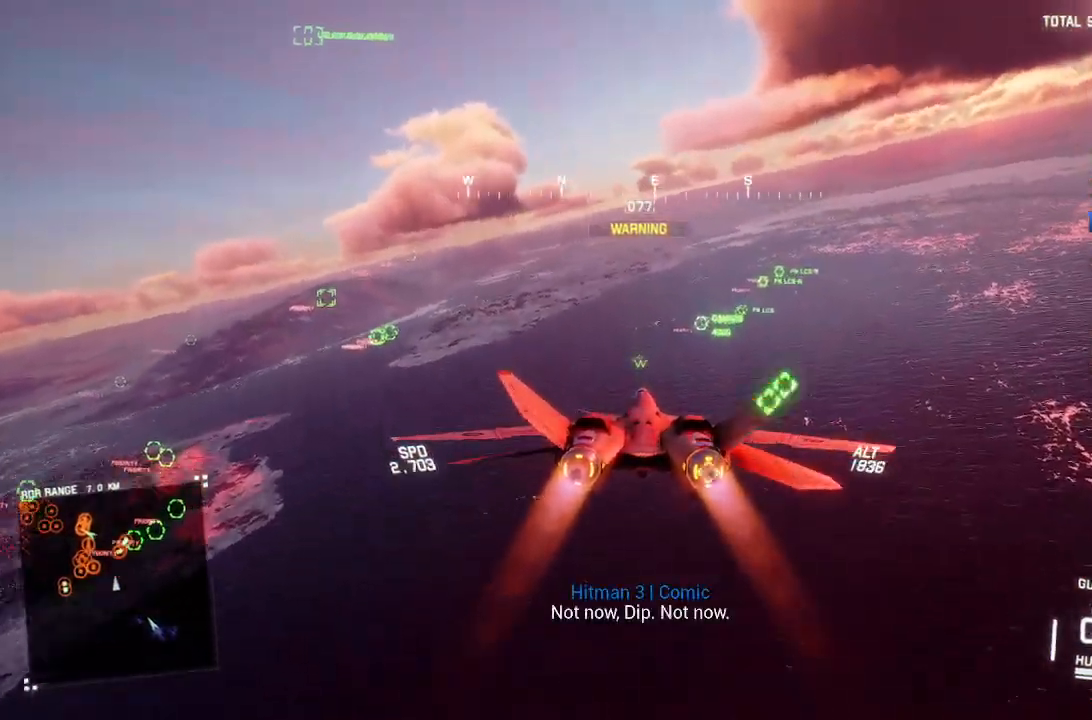
{"buttons": ["R2"], "left_stick": "center", "right_stick": "center", "events": [[67, "left_stick", "center"], [183, "L1", "up"], [217, "left_stick", "down-right"], [250, "L1", "down"], [400, "left_stick", "center"], [450, "L1", "up"]]}
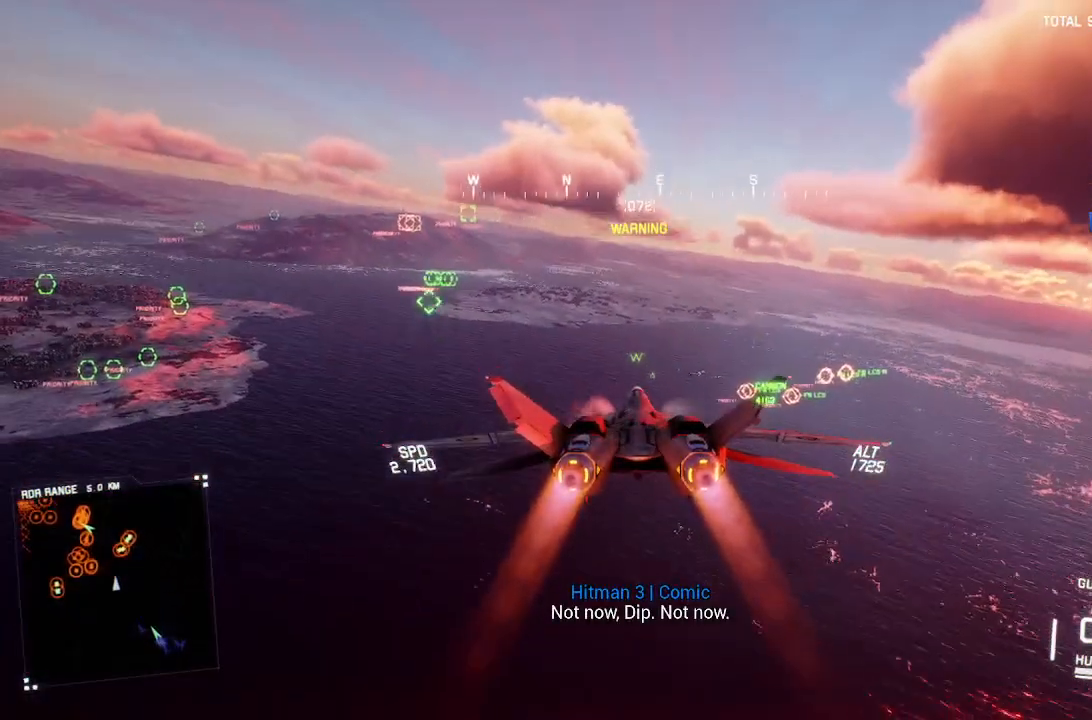
{"buttons": ["R2"], "left_stick": "center", "right_stick": "center", "events": []}
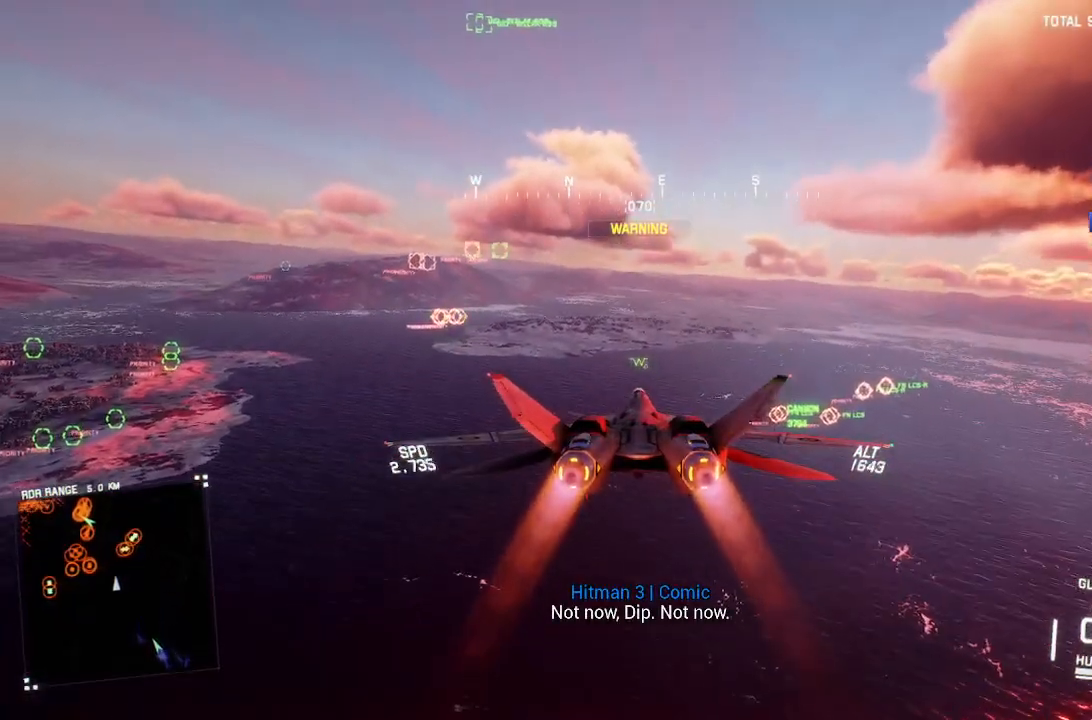
{"buttons": ["L1", "R2"], "left_stick": "down-left", "right_stick": "center", "events": [[83, "B", "down"], [150, "L1", "down"], [200, "B", "up"], [333, "left_stick", "down-left"]]}
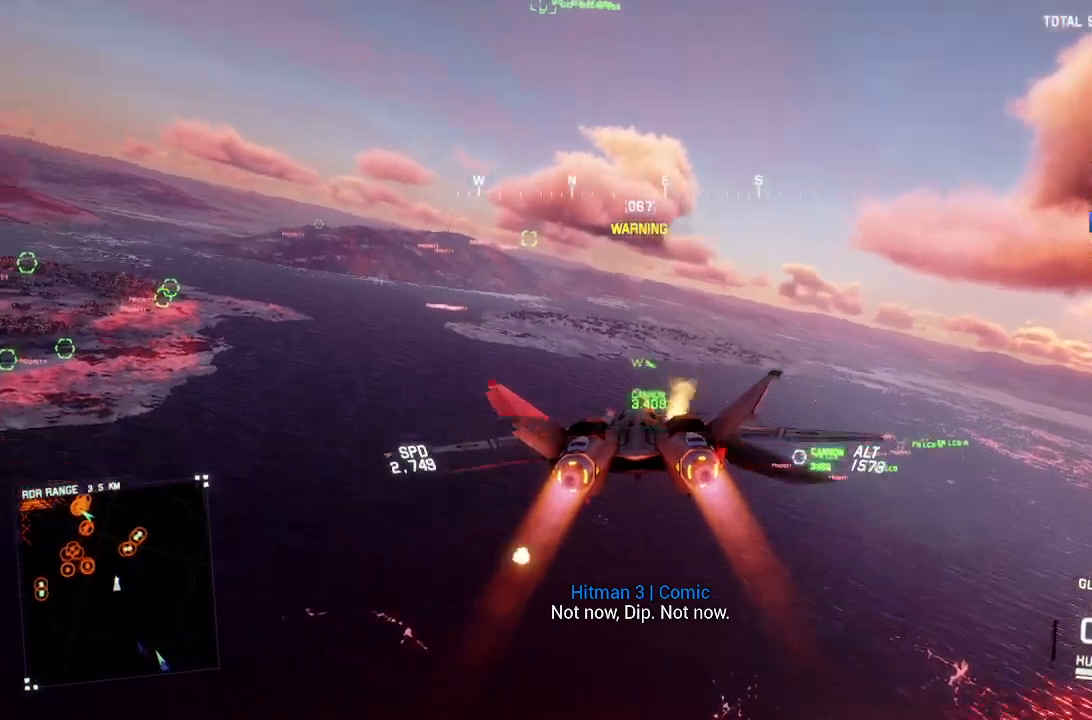
{"buttons": ["L1", "R2"], "left_stick": "down-right", "right_stick": "center", "events": [[417, "left_stick", "down-right"]]}
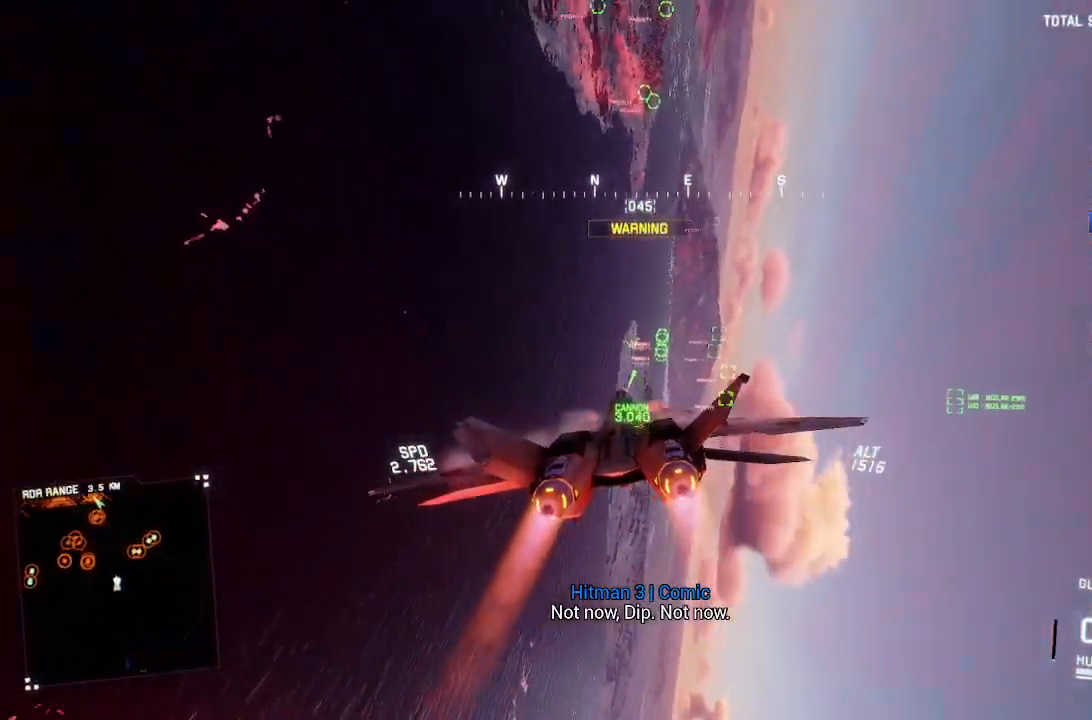
{"buttons": ["L1", "R2"], "left_stick": "center", "right_stick": "center", "events": [[450, "left_stick", "center"]]}
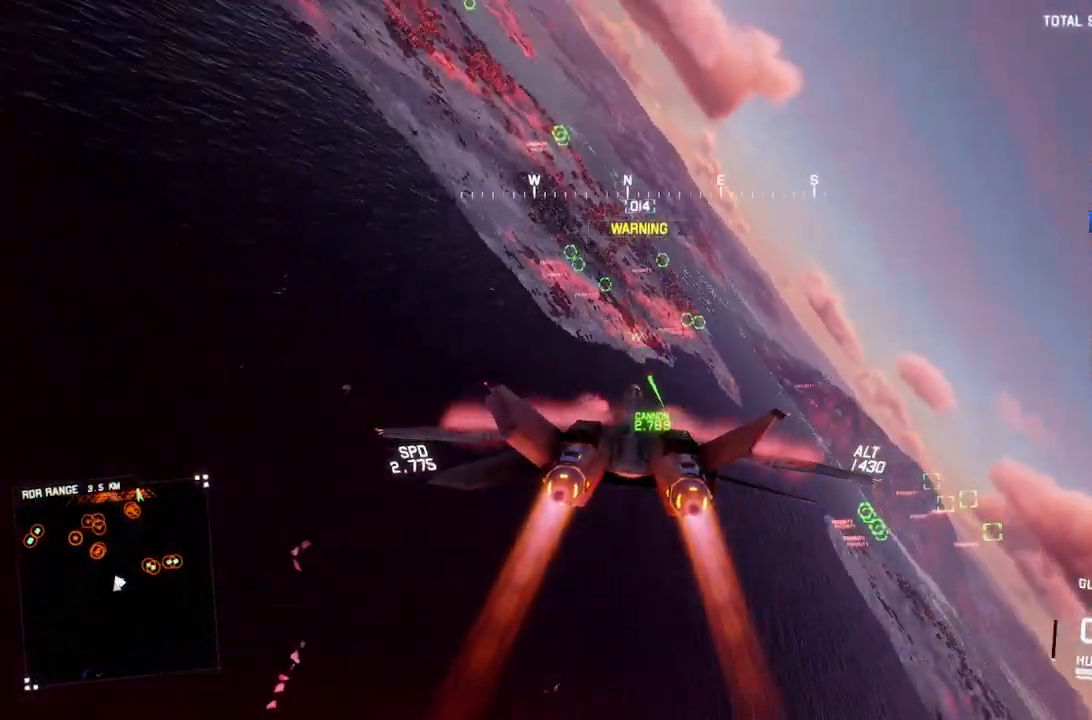
{"buttons": ["R2"], "left_stick": "center", "right_stick": "center", "events": [[50, "DPAD_LEFT", "down"], [150, "DPAD_LEFT", "up"], [217, "Y", "down"], [283, "Y", "up"], [300, "left_stick", "up"], [367, "L1", "up"], [433, "left_stick", "center"]]}
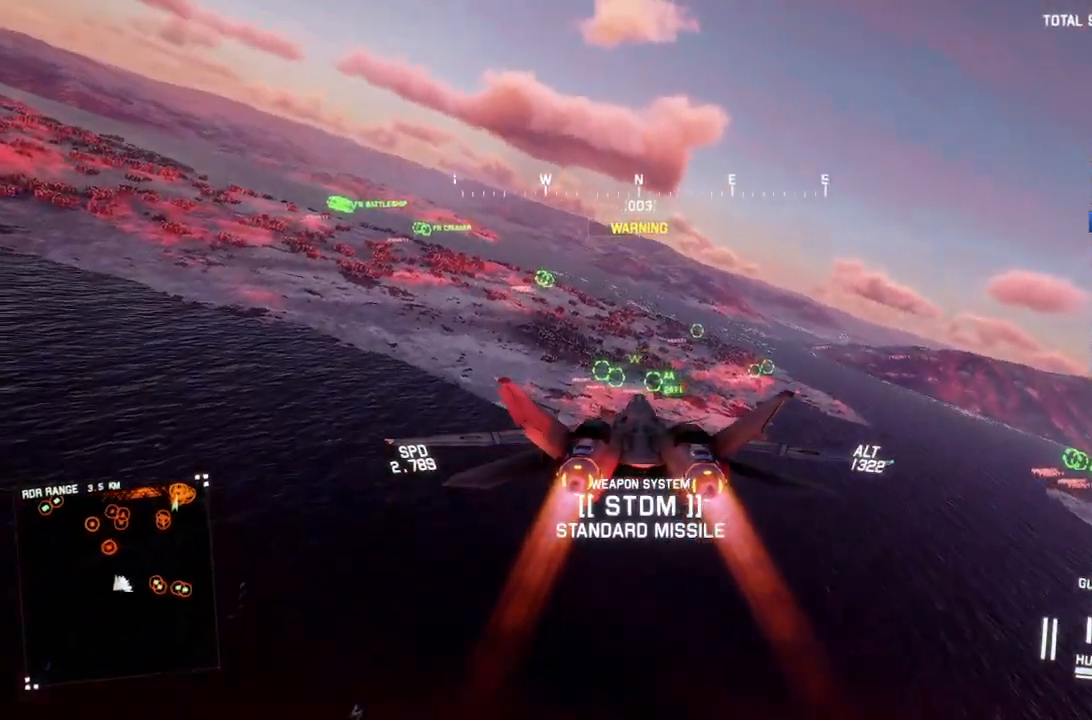
{"buttons": ["R2"], "left_stick": "center", "right_stick": "center", "events": [[100, "A", "down"], [200, "A", "up"], [283, "A", "down"], [333, "A", "up"], [350, "left_stick", "up"], [400, "left_stick", "center"], [417, "A", "down"], [483, "A", "up"]]}
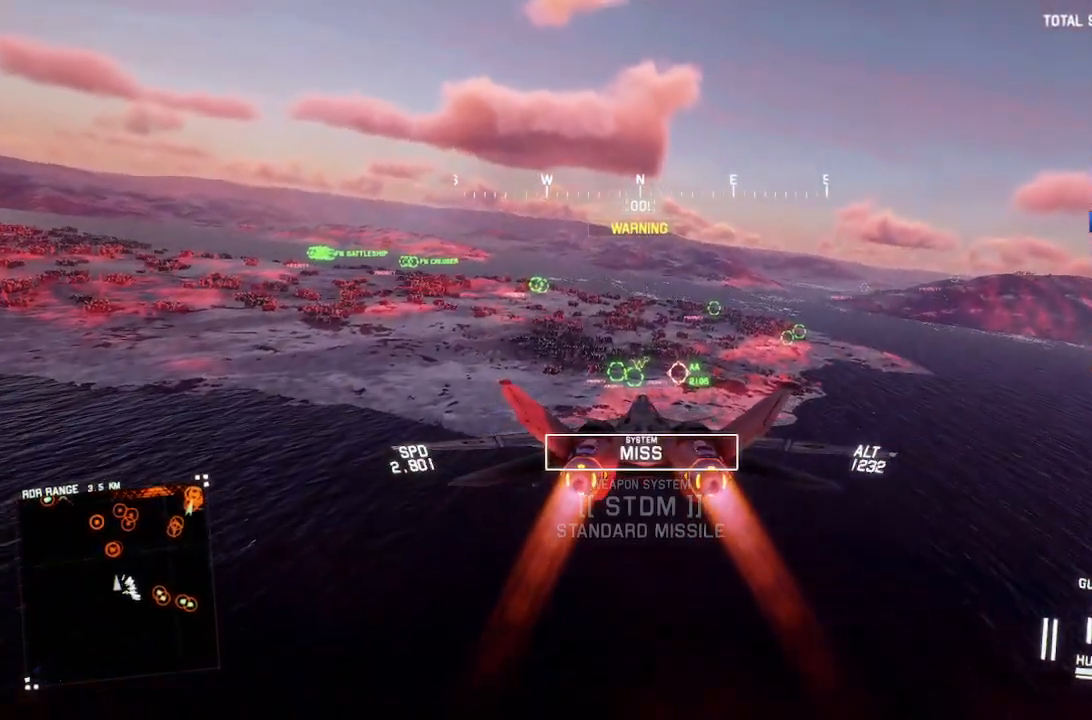
{"buttons": ["A", "R1", "R2"], "left_stick": "center", "right_stick": "center", "events": [[17, "L1", "down"], [50, "A", "down"], [150, "A", "up"], [150, "L1", "up"], [200, "A", "down"], [217, "R1", "down"], [250, "left_stick", "up"], [283, "A", "up"], [317, "R1", "up"], [333, "left_stick", "center"], [350, "A", "down"], [433, "A", "up"], [433, "L1", "down"], [483, "R1", "down"], [500, "A", "down"], [500, "L1", "up"]]}
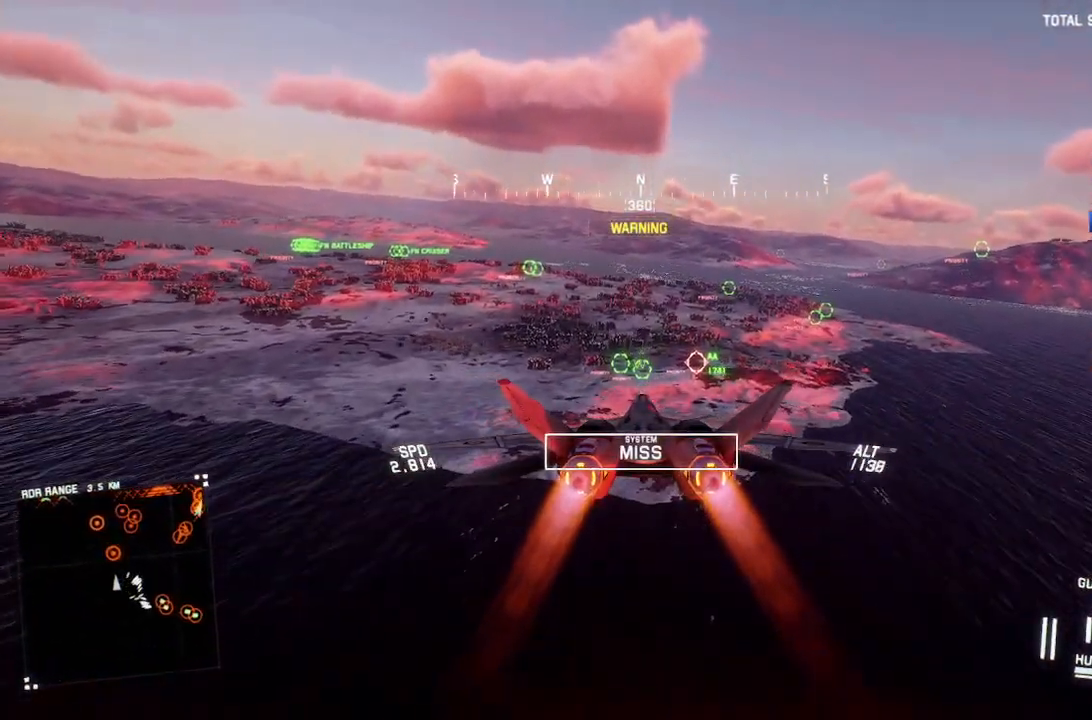
{"buttons": ["A", "R2"], "left_stick": "center", "right_stick": "center", "events": [[67, "L1", "down"], [83, "A", "up"], [83, "R1", "up"], [167, "A", "down"], [233, "A", "up"], [300, "A", "down"], [300, "left_stick", "down"], [333, "L1", "up"], [367, "A", "up"], [367, "left_stick", "center"], [450, "A", "down"]]}
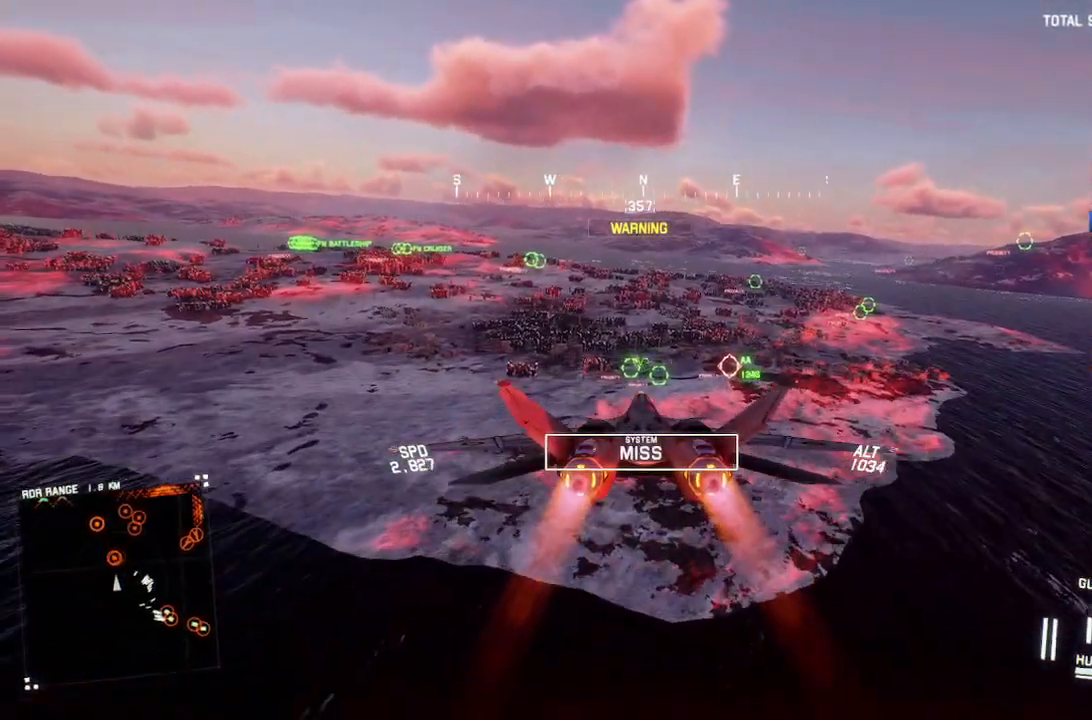
{"buttons": ["L1", "R2"], "left_stick": "down", "right_stick": "center", "events": [[33, "A", "up"], [83, "A", "down"], [100, "L1", "down"], [167, "A", "up"], [233, "A", "down"], [250, "left_stick", "up"], [333, "A", "up"], [350, "left_stick", "down"]]}
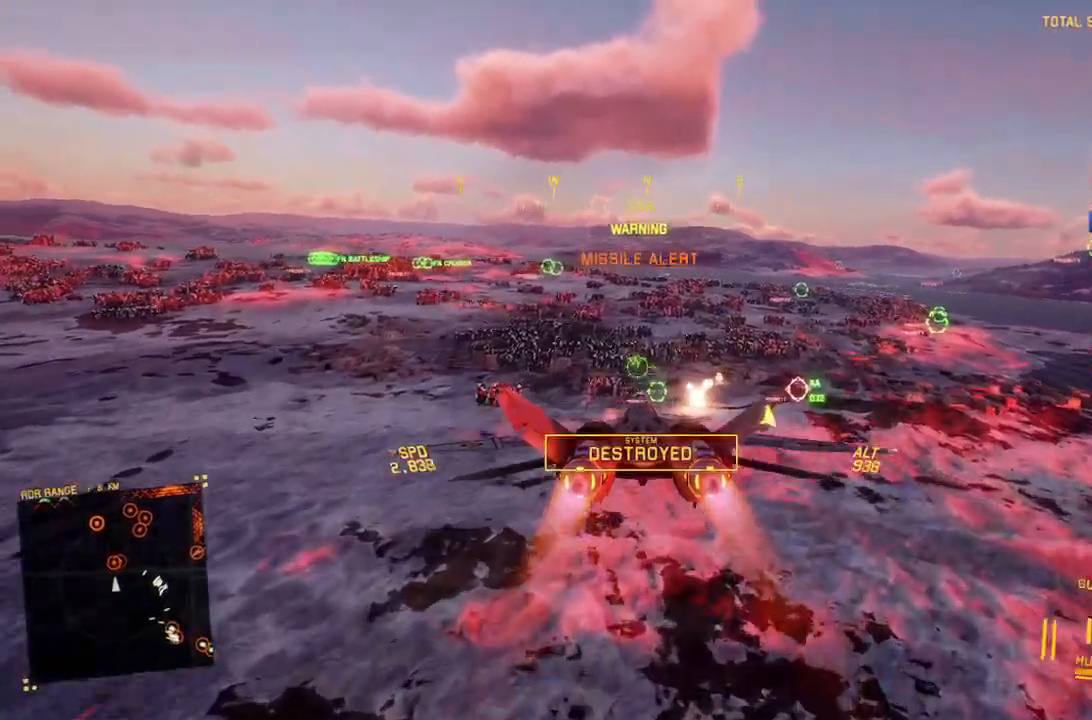
{"buttons": ["R2"], "left_stick": "center", "right_stick": "center", "events": [[117, "L1", "up"], [183, "left_stick", "center"], [267, "L1", "down"], [367, "L1", "up"]]}
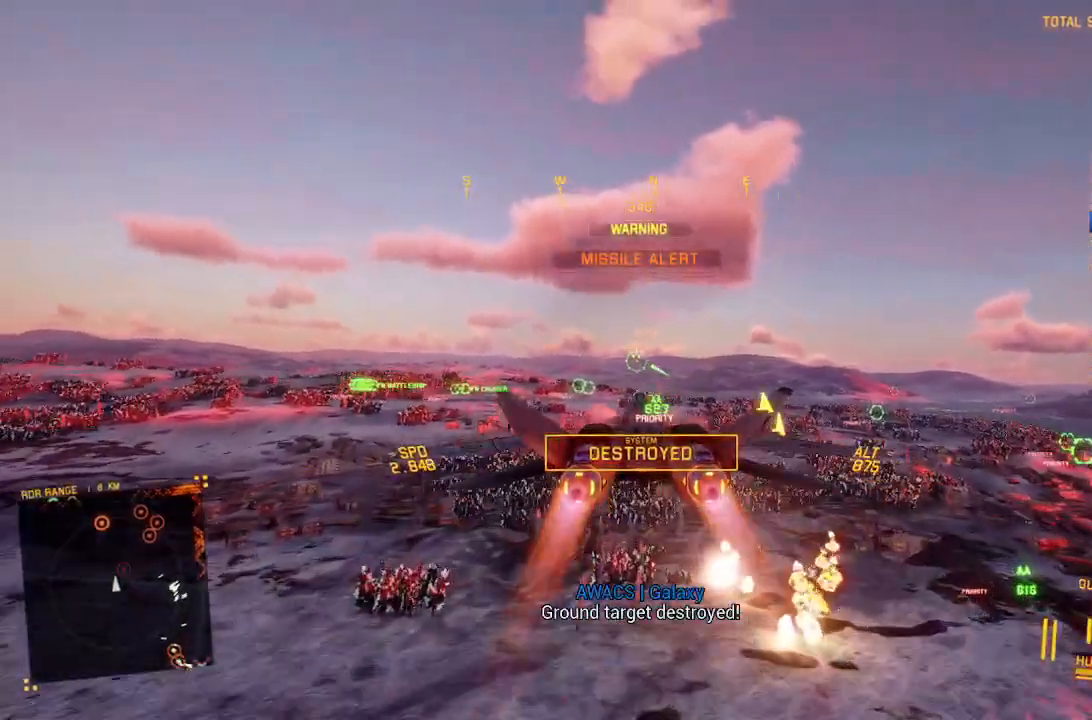
{"buttons": ["R2"], "left_stick": "center", "right_stick": "center", "events": [[33, "L1", "down"], [117, "left_stick", "up"], [283, "left_stick", "center"], [417, "L1", "up"]]}
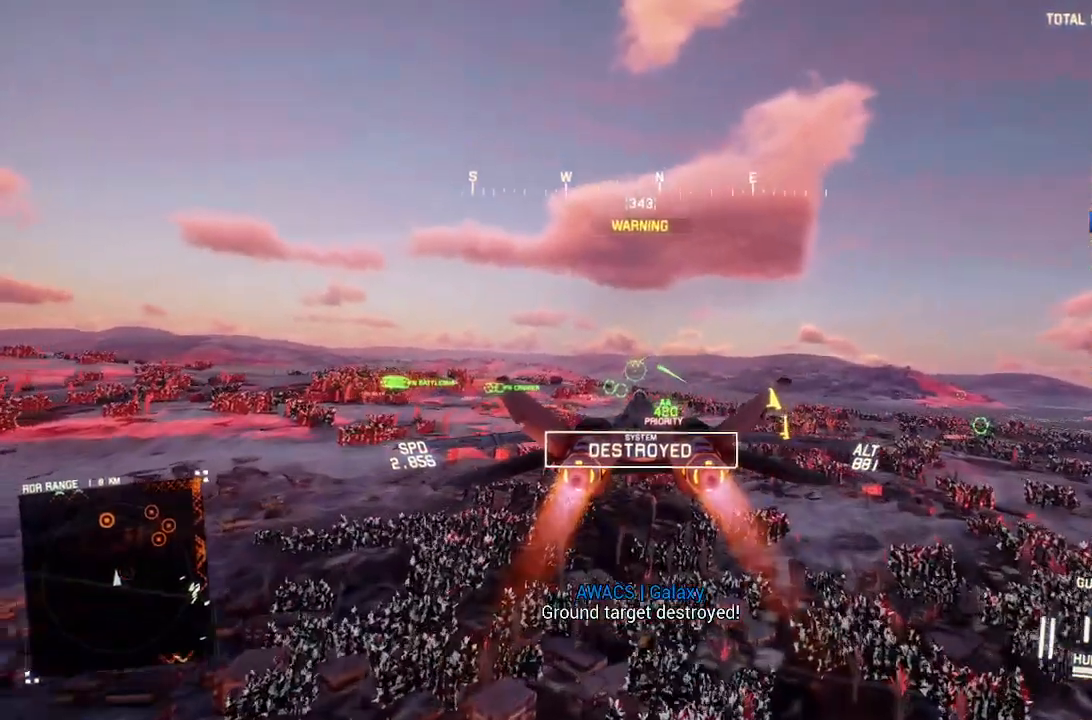
{"buttons": ["R2"], "left_stick": "center", "right_stick": "center", "events": [[183, "left_stick", "up"], [250, "left_stick", "center"], [350, "A", "down"], [350, "L1", "down"], [450, "A", "up"], [467, "L1", "up"]]}
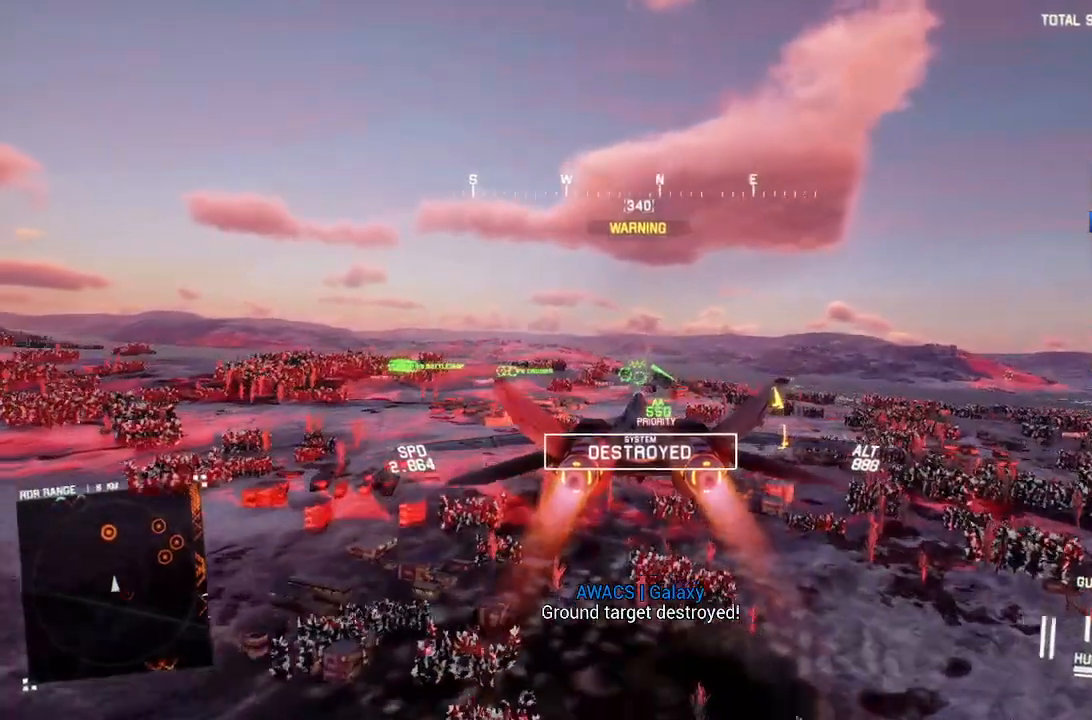
{"buttons": ["A", "R1", "R2"], "left_stick": "center", "right_stick": "center", "events": [[17, "A", "down"], [100, "A", "up"], [100, "L1", "down"], [167, "A", "down"], [233, "L1", "up"], [250, "A", "up"], [317, "A", "down"], [417, "A", "up"], [433, "A", "down"], [433, "R1", "down"]]}
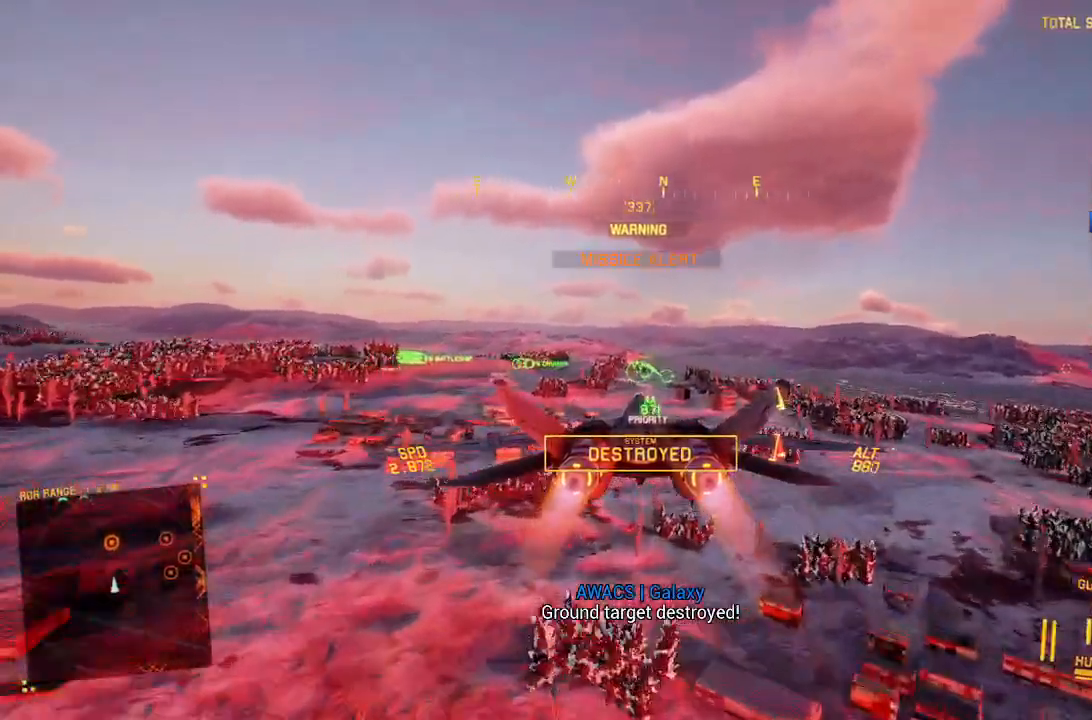
{"buttons": ["L1", "R2"], "left_stick": "up", "right_stick": "center", "events": [[33, "left_stick", "down"], [50, "A", "up"], [117, "R1", "up"], [167, "L1", "down"], [217, "left_stick", "center"], [500, "left_stick", "up"]]}
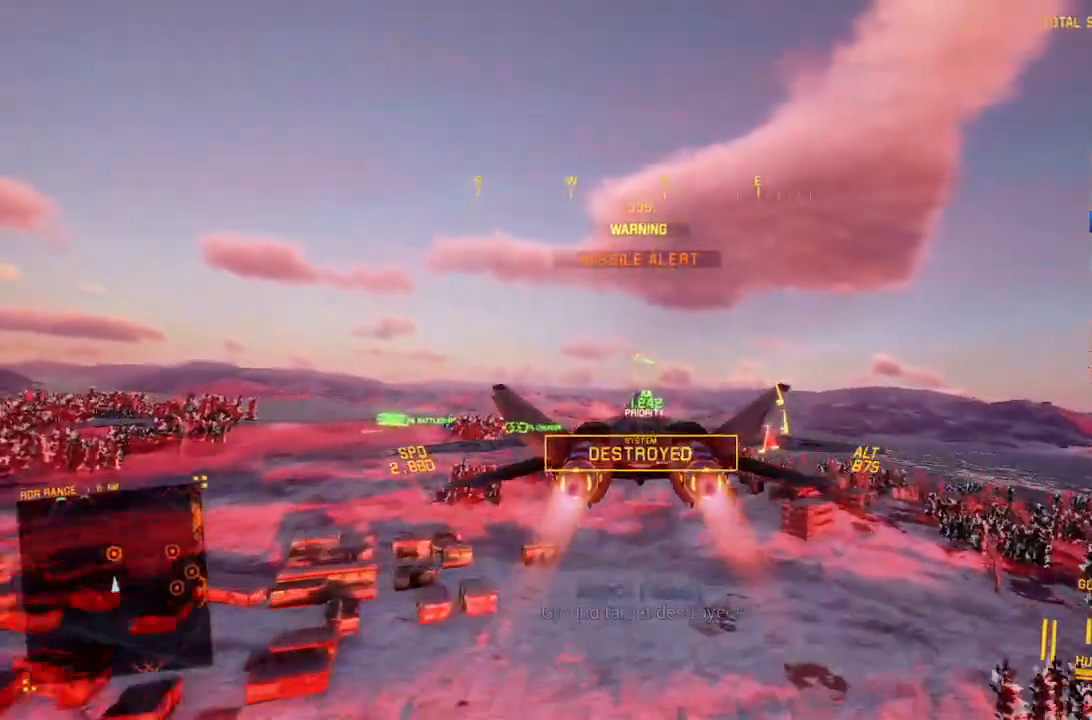
{"buttons": ["L1", "R2"], "left_stick": "up", "right_stick": "center", "events": [[167, "left_stick", "center"], [433, "left_stick", "up"]]}
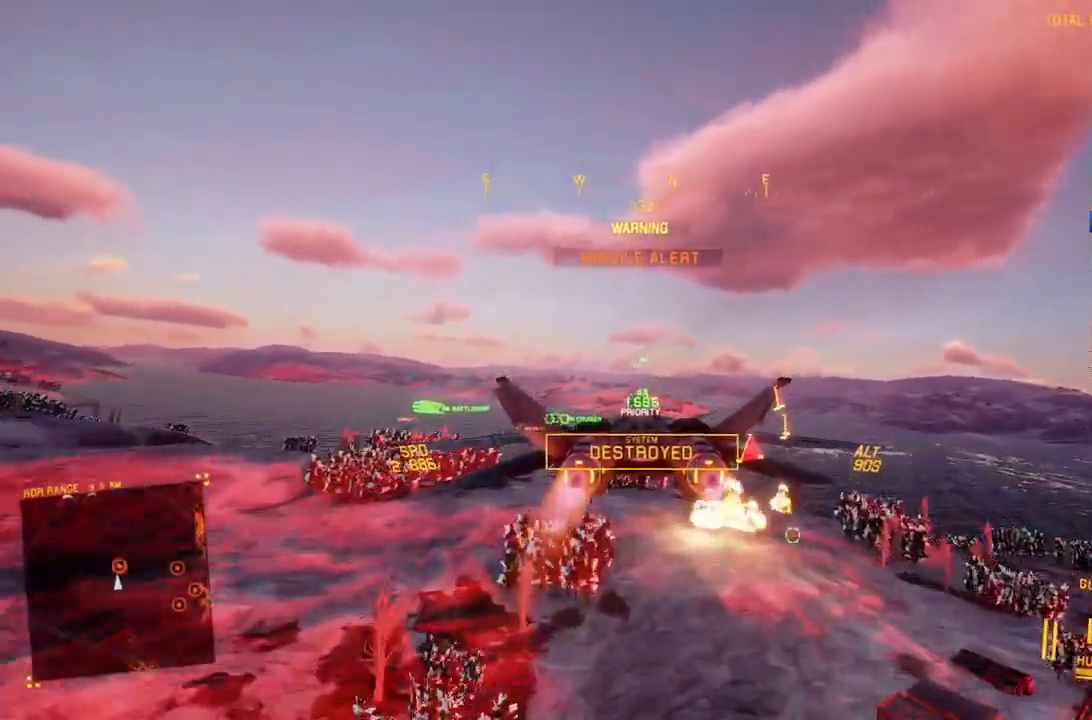
{"buttons": ["R2"], "left_stick": "center", "right_stick": "center", "events": [[50, "left_stick", "center"], [300, "left_stick", "up"], [383, "left_stick", "center"], [400, "L1", "up"]]}
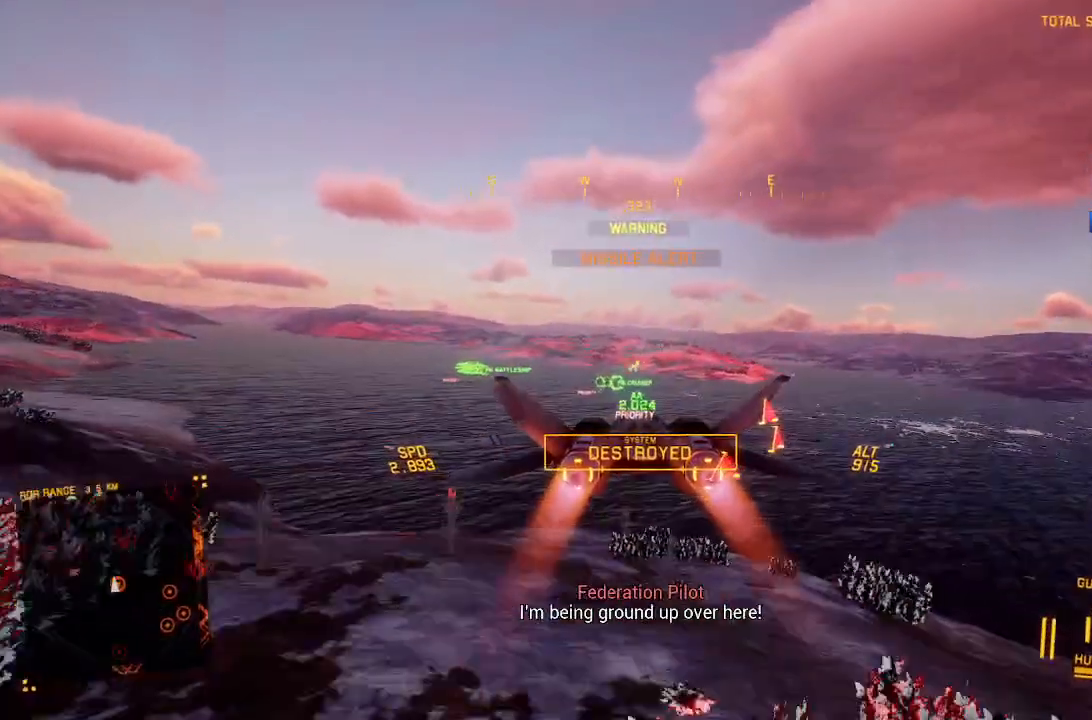
{"buttons": ["A", "R2"], "left_stick": "center", "right_stick": "center", "events": [[250, "A", "down"], [267, "R1", "down"], [333, "A", "up"], [333, "R1", "up"], [400, "A", "down"]]}
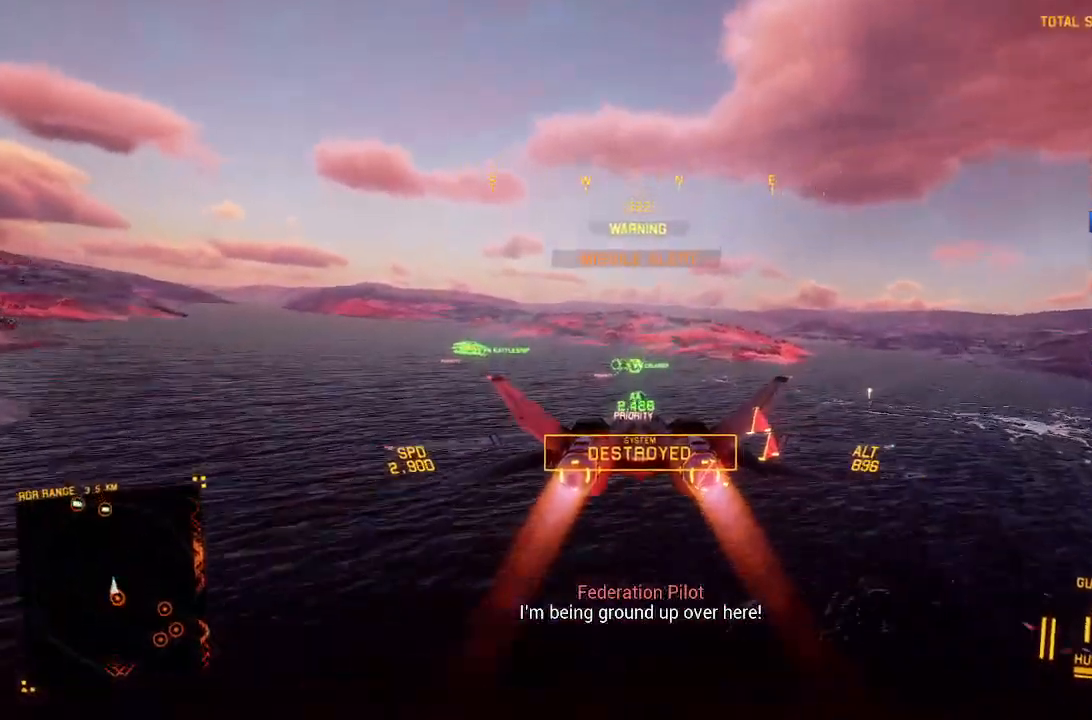
{"buttons": ["A", "R2"], "left_stick": "center", "right_stick": "center", "events": [[50, "R1", "down"], [133, "R1", "up"], [150, "A", "up"], [183, "A", "down"], [283, "left_stick", "down"], [300, "A", "up"], [350, "left_stick", "center"], [450, "A", "down"]]}
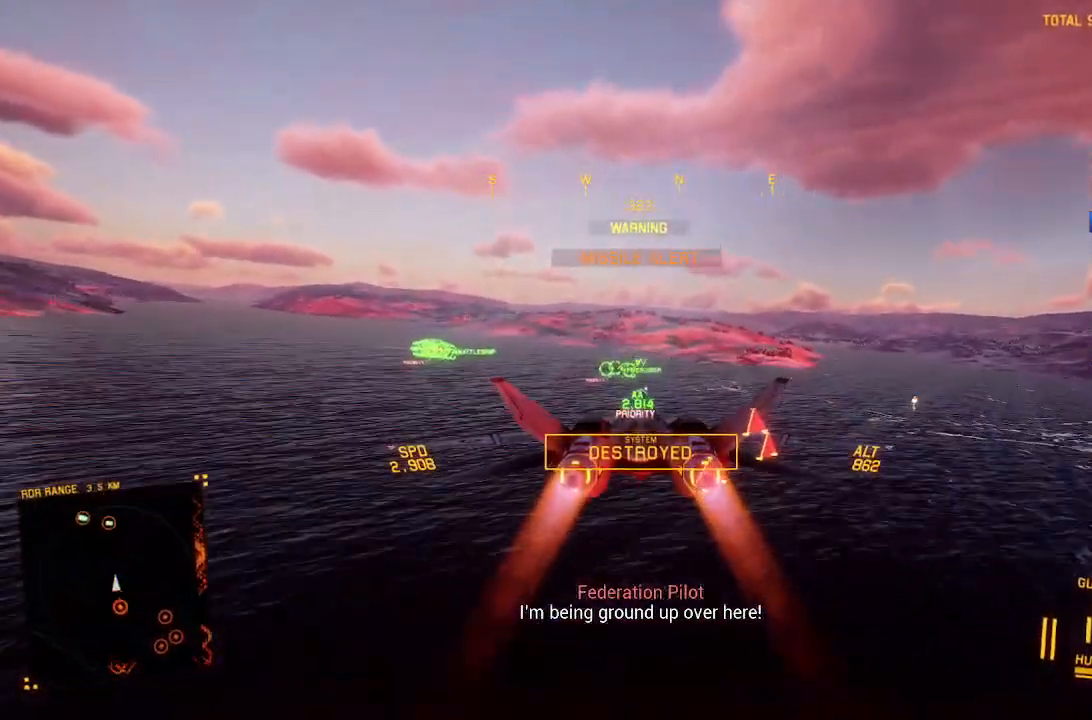
{"buttons": ["A", "R1", "R2"], "left_stick": "center", "right_stick": "center", "events": [[33, "L1", "down"], [50, "A", "up"], [117, "A", "down"], [167, "left_stick", "up-left"], [200, "A", "up"], [217, "L1", "up"], [233, "left_stick", "center"], [267, "A", "down"], [367, "A", "up"], [400, "R1", "down"], [417, "A", "down"]]}
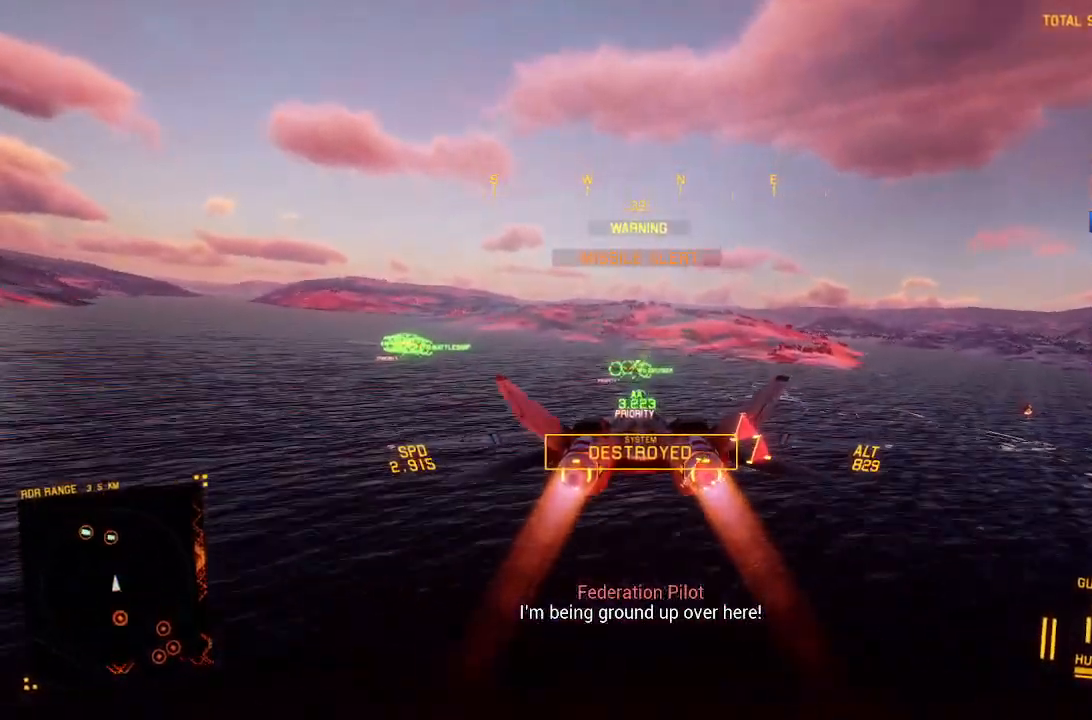
{"buttons": ["L1", "R2"], "left_stick": "center", "right_stick": "center", "events": [[17, "A", "up"], [67, "A", "down"], [167, "A", "up"], [183, "R1", "up"], [233, "A", "down"], [233, "L1", "down"], [350, "A", "up"], [400, "A", "down"], [483, "A", "up"]]}
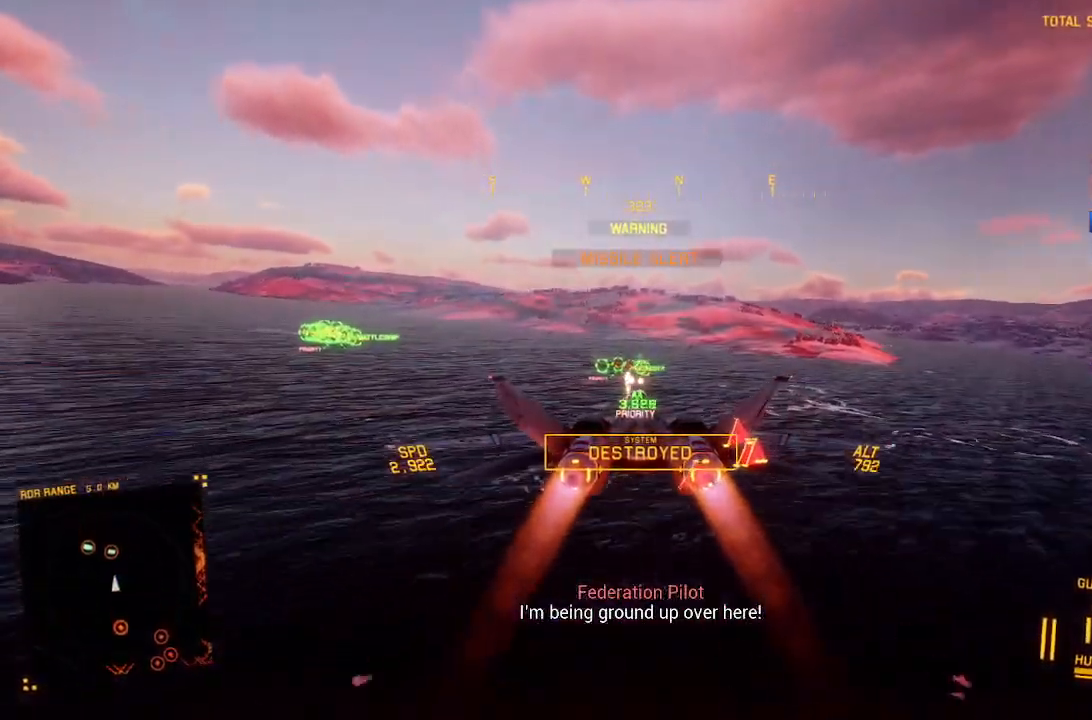
{"buttons": ["A", "L1", "R2"], "left_stick": "center", "right_stick": "center", "events": [[50, "A", "down"], [83, "left_stick", "down"], [133, "A", "up"], [150, "left_stick", "center"], [200, "A", "down"], [267, "A", "up"], [333, "A", "down"], [417, "A", "up"], [483, "A", "down"]]}
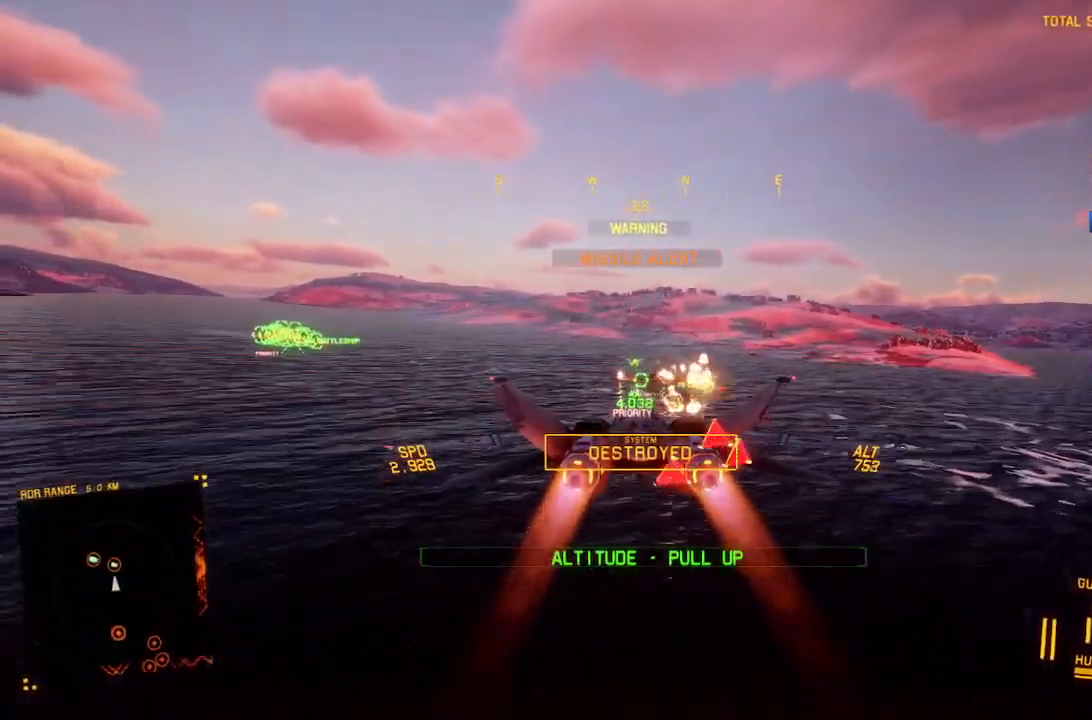
{"buttons": ["R2"], "left_stick": "down", "right_stick": "center", "events": [[67, "A", "up"], [117, "A", "down"], [117, "L1", "up"], [117, "left_stick", "down"], [200, "A", "up"], [250, "A", "down"], [350, "A", "up"]]}
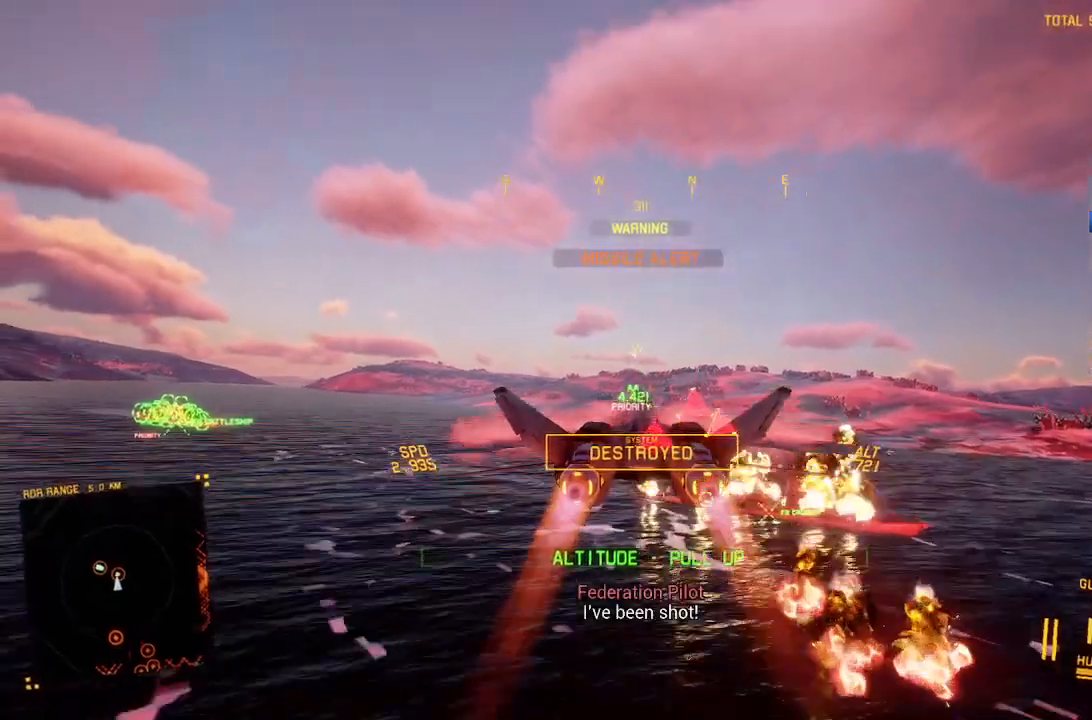
{"buttons": ["R2"], "left_stick": "center", "right_stick": "center", "events": [[50, "L3", "down"], [100, "L3", "up"], [183, "left_stick", "center"]]}